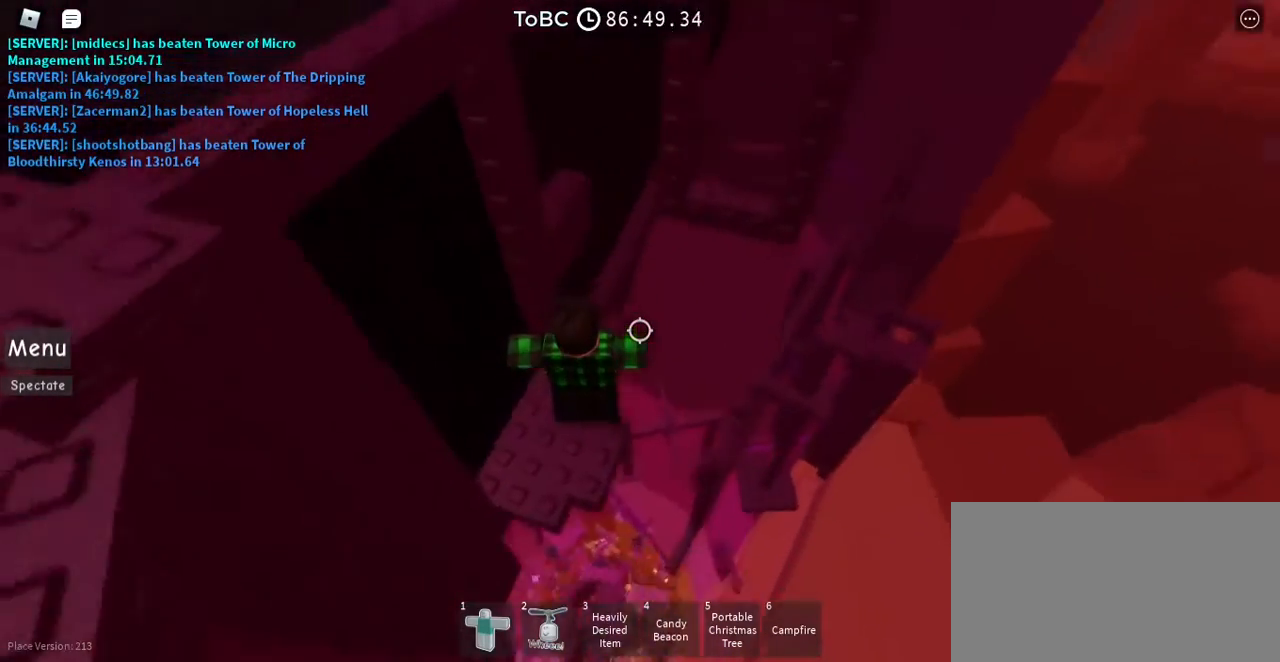
Gameplay with keyboard and mouse; each line is a JSON object with the keys and mouse buttons held at the frame after it. "events" lists presses ("down") and releases ("up") of "a", "ctrl", "d", "e", "q", "s", "shift", "space", "w", "mouse_left", "mouse_wheel", "mouse_right", "mouse_mb4" and "mouse_mb5" between this image and that frame as [ms after this image, input, new state], when the widget could be followed in between. "mouse_left", "mouse_wheel", "mouse_right", "mouse_mb4", "mouse_mb5" = the "left", "wheel", "right", "mb4", "mb5" buttons of the "mouse" list. No other keys are recorded. "wheel" means that the mouse wheel is clicked or scrolled. Mouse movement is not recorded.
{"keys": [], "mouse": [], "events": []}
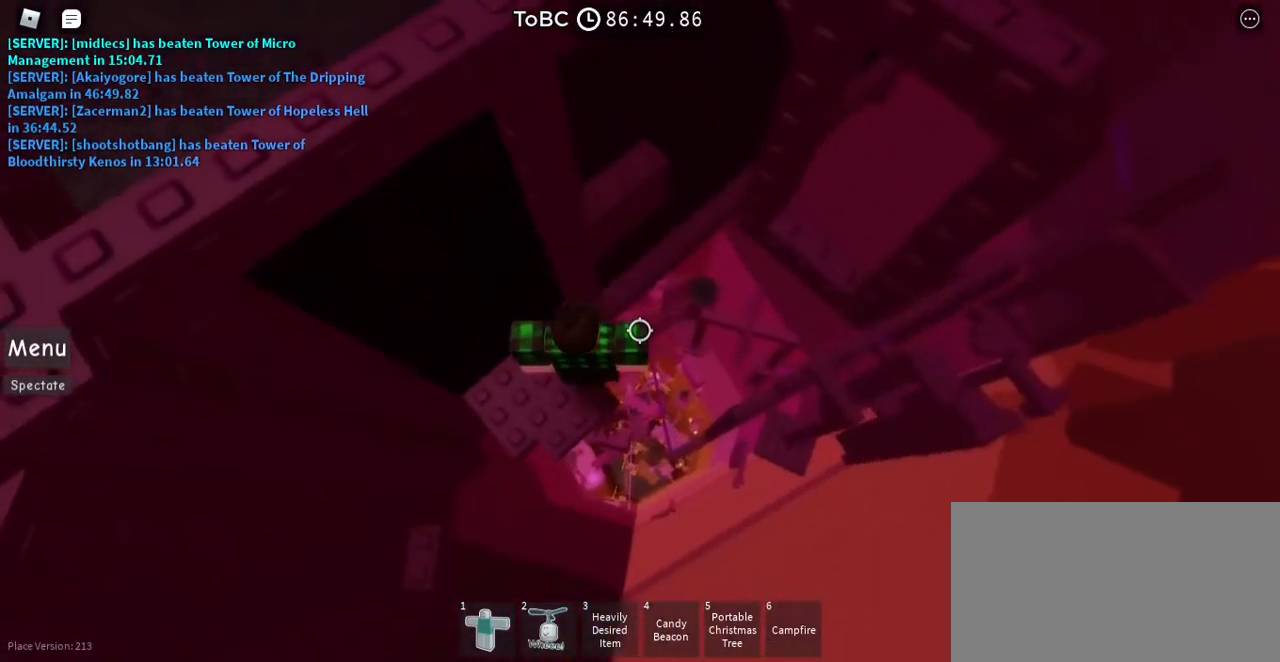
{"keys": [], "mouse": [], "events": []}
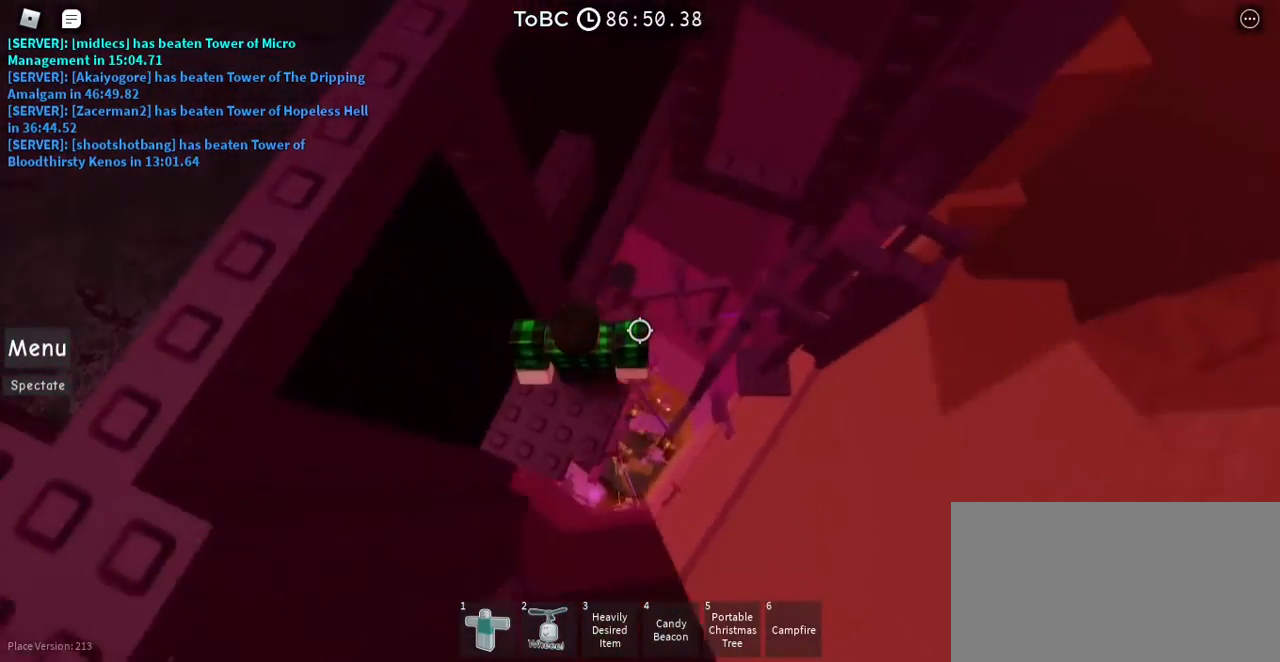
{"keys": [], "mouse": [], "events": []}
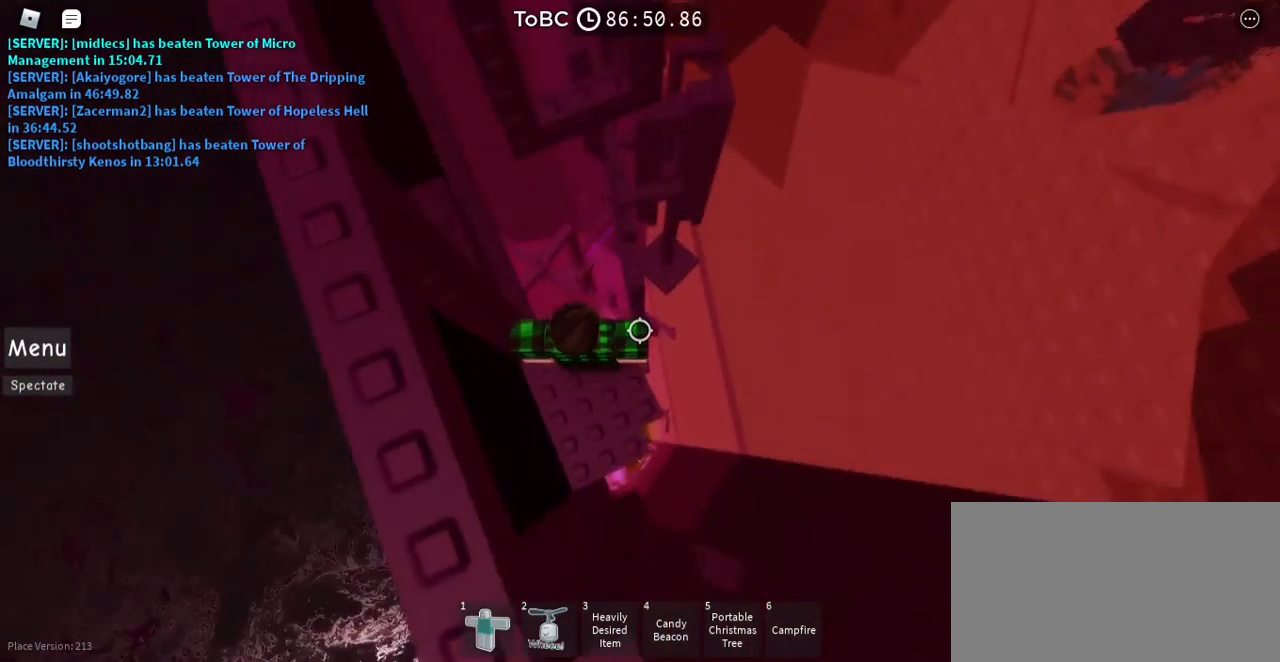
{"keys": [], "mouse": [], "events": [[217, "w", "down"], [300, "space", "down"], [450, "space", "up"], [483, "w", "up"]]}
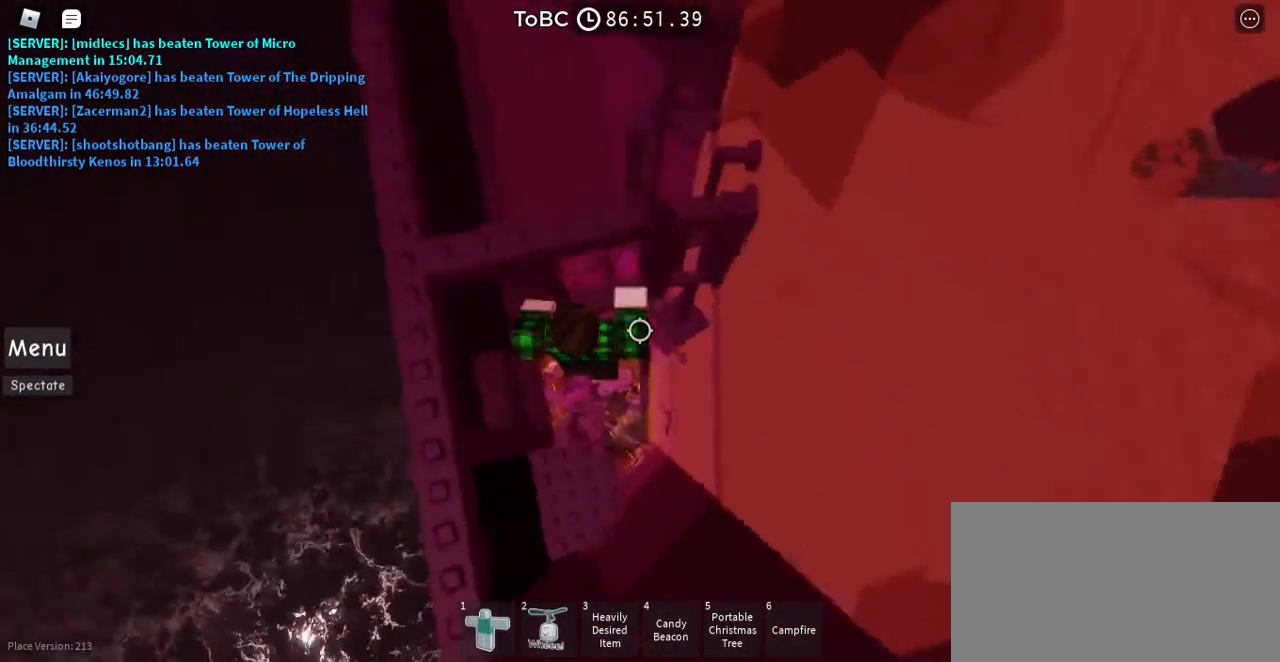
{"keys": [], "mouse": [], "events": [[100, "w", "down"], [133, "d", "down"], [300, "d", "up"], [300, "w", "up"]]}
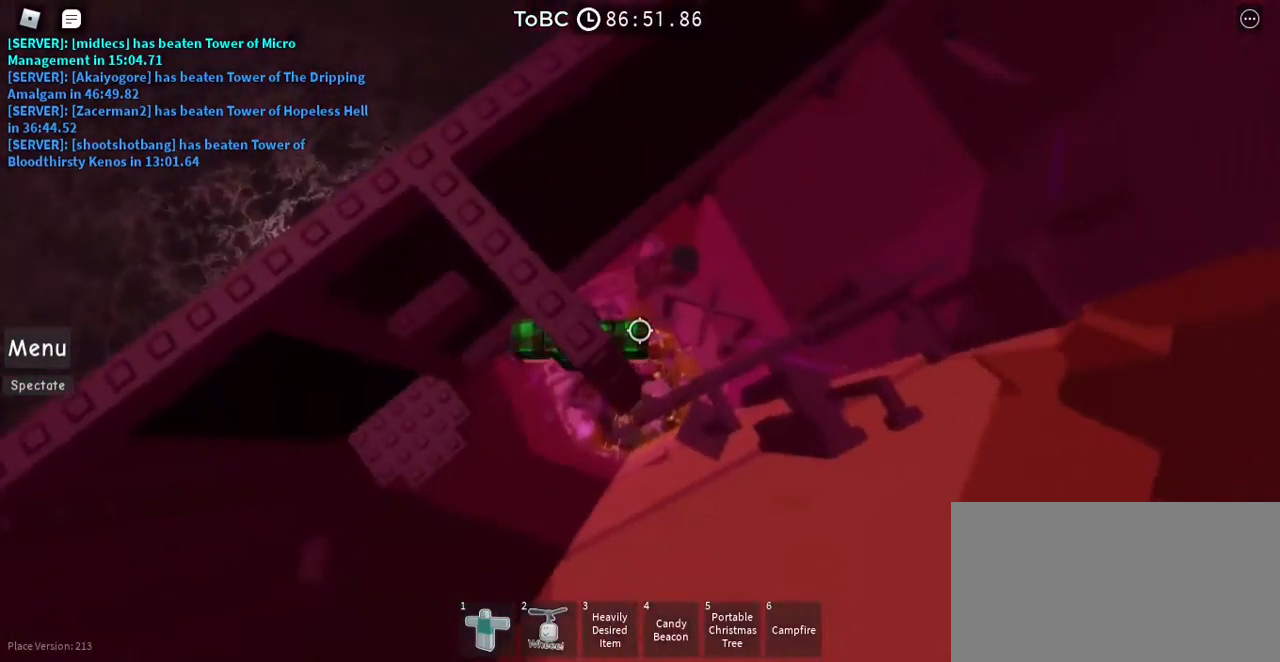
{"keys": [], "mouse": [], "events": []}
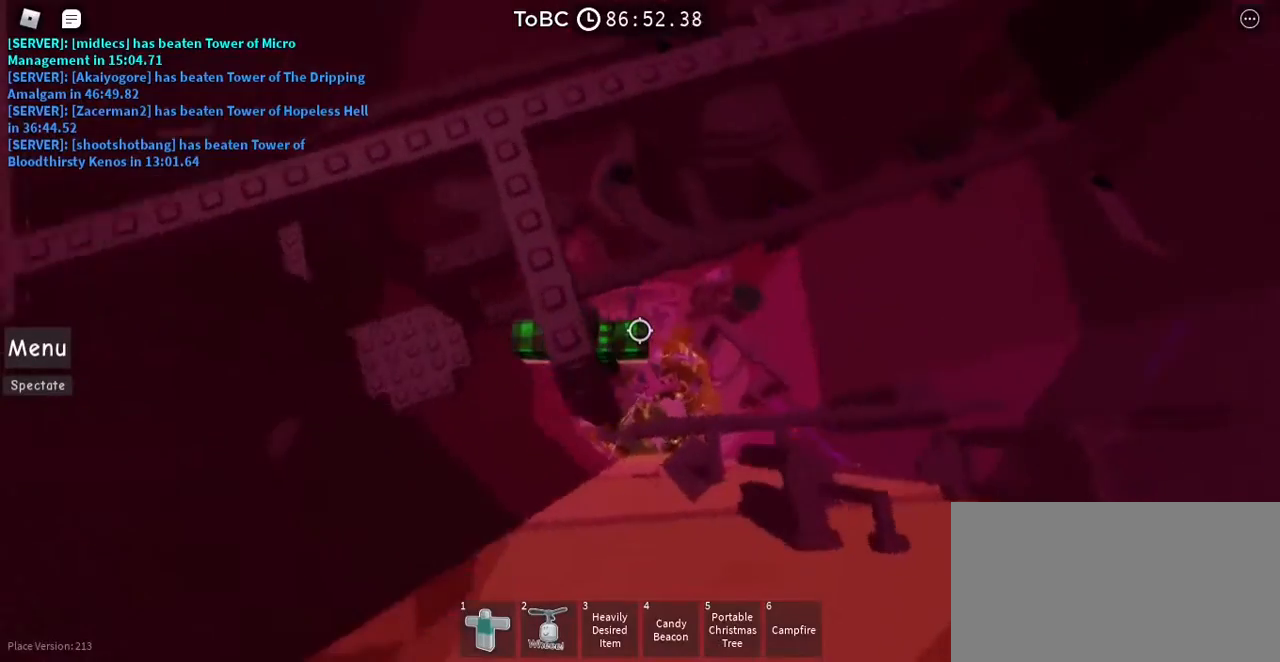
{"keys": [], "mouse": [], "events": []}
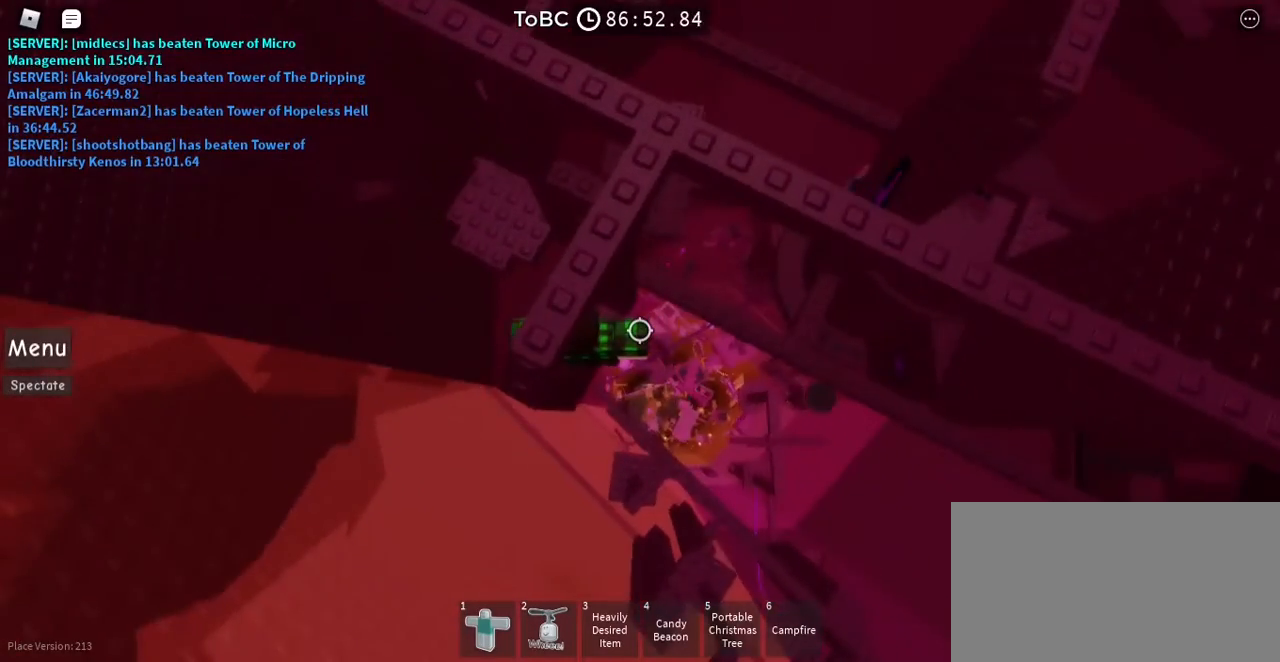
{"keys": [], "mouse": ["right"], "events": [[17, "w", "down"], [50, "w", "up"], [367, "mouse_right", "down"], [367, "shift", "down"], [483, "shift", "up"]]}
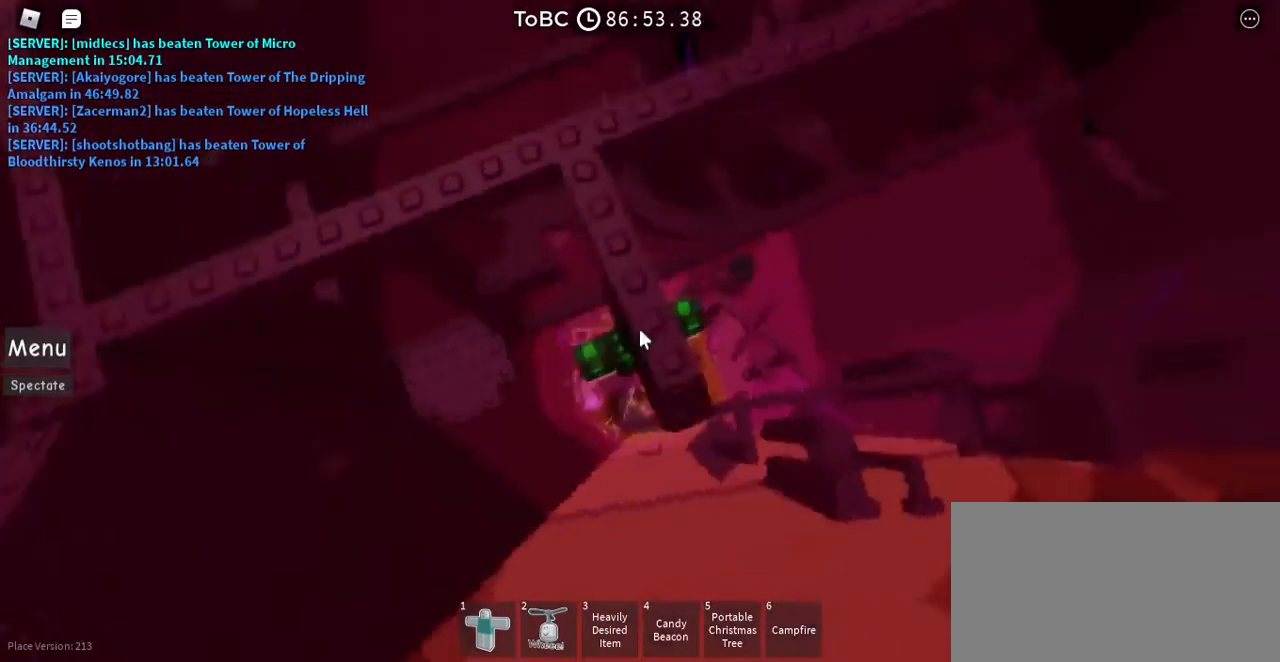
{"keys": [], "mouse": ["right"], "events": []}
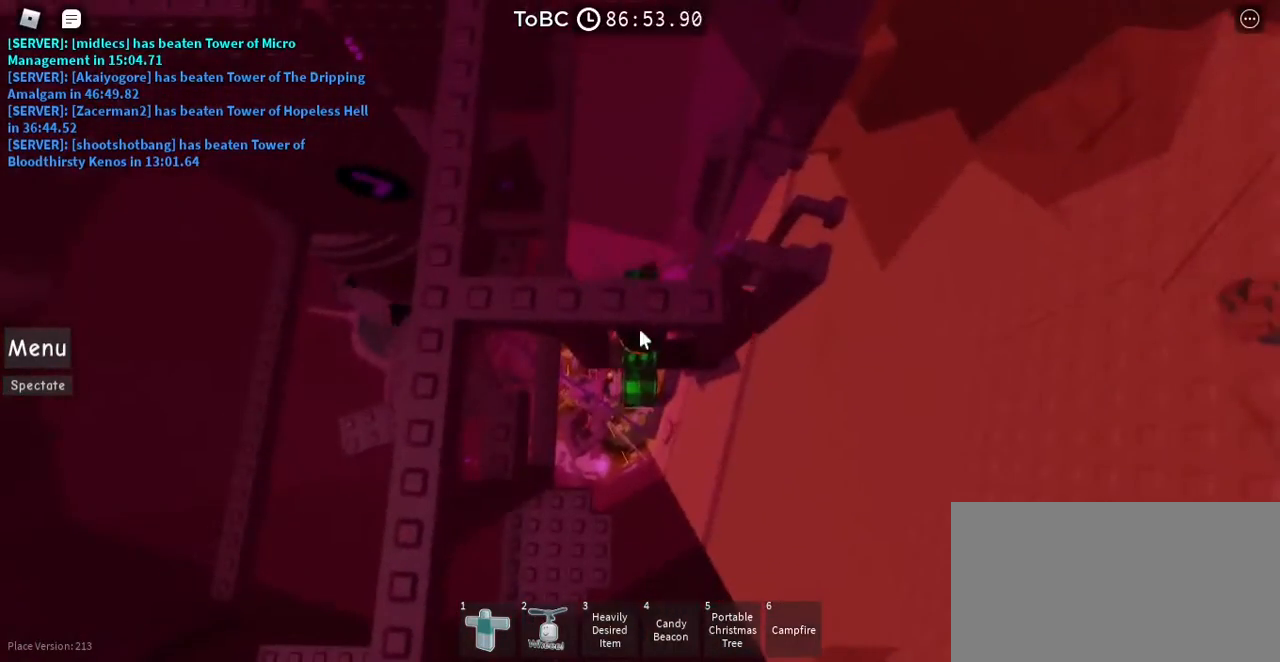
{"keys": ["w"], "mouse": ["right"], "events": [[67, "s", "down"], [167, "shift", "down"], [183, "space", "down"], [217, "s", "up"], [283, "shift", "up"], [300, "w", "down"], [333, "space", "up"]]}
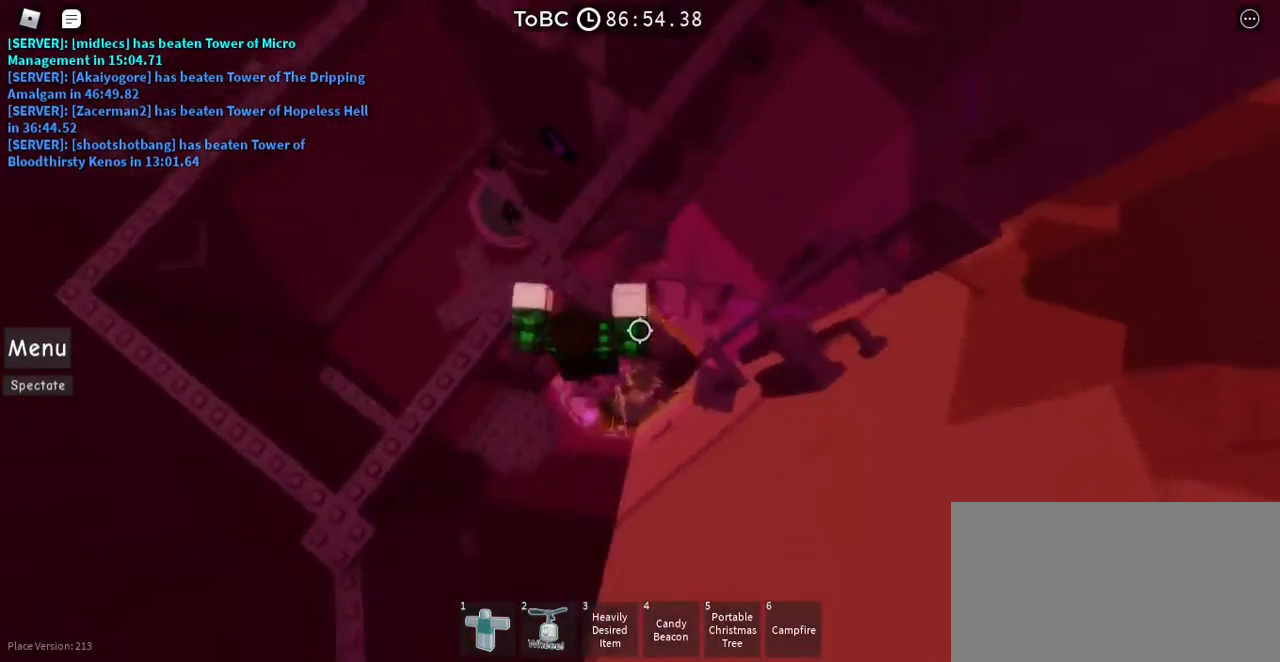
{"keys": ["w"], "mouse": [], "events": [[83, "w", "up"], [367, "mouse_right", "up"], [500, "w", "down"]]}
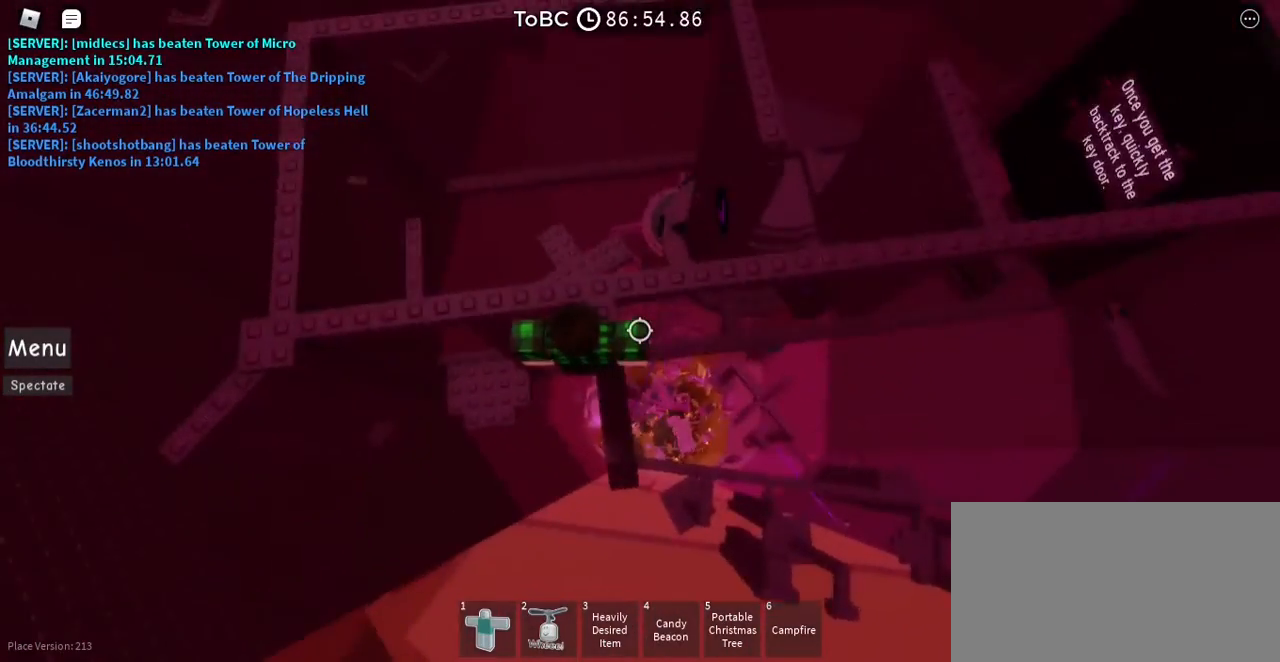
{"keys": [], "mouse": [], "events": [[150, "w", "up"]]}
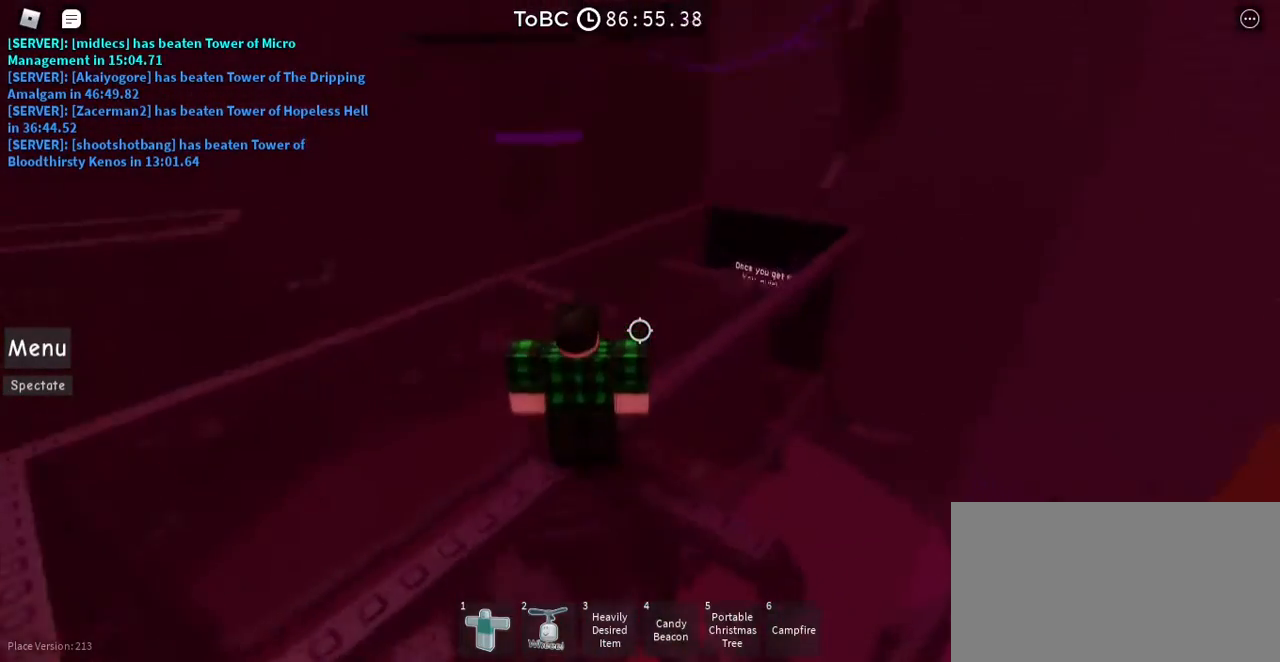
{"keys": [], "mouse": [], "events": []}
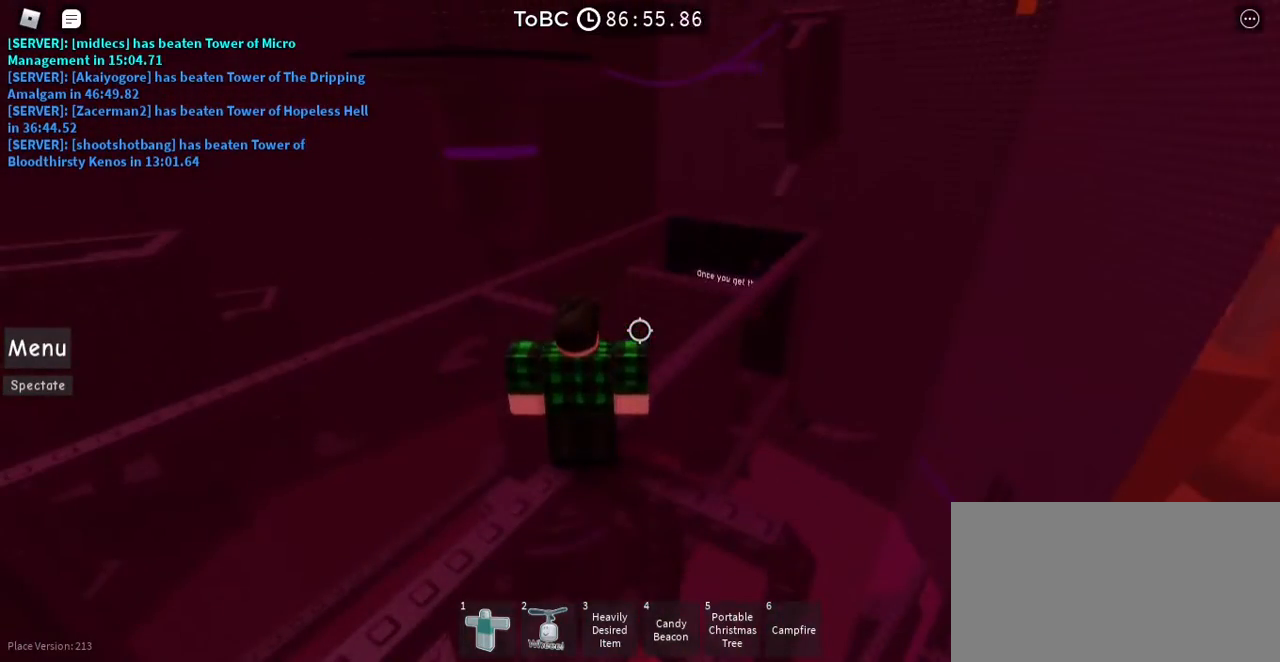
{"keys": [], "mouse": ["right"], "events": [[117, "mouse_right", "down"], [133, "shift", "down"], [250, "shift", "up"]]}
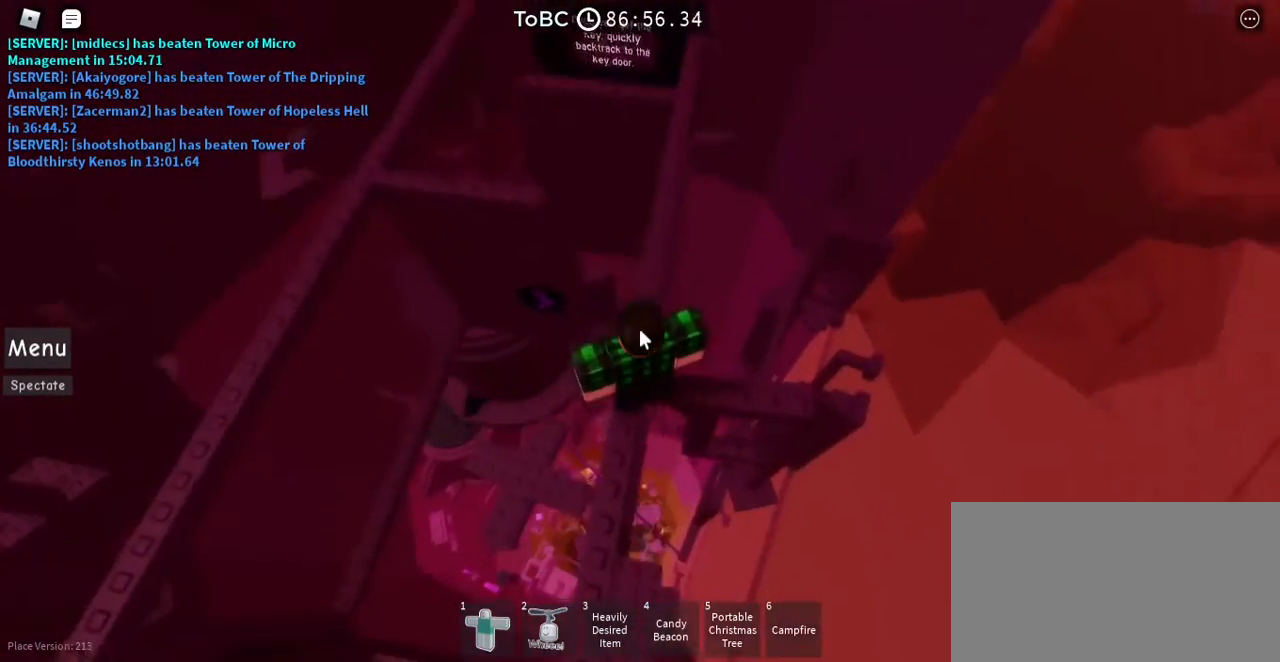
{"keys": ["w"], "mouse": ["right"], "events": [[217, "w", "down"]]}
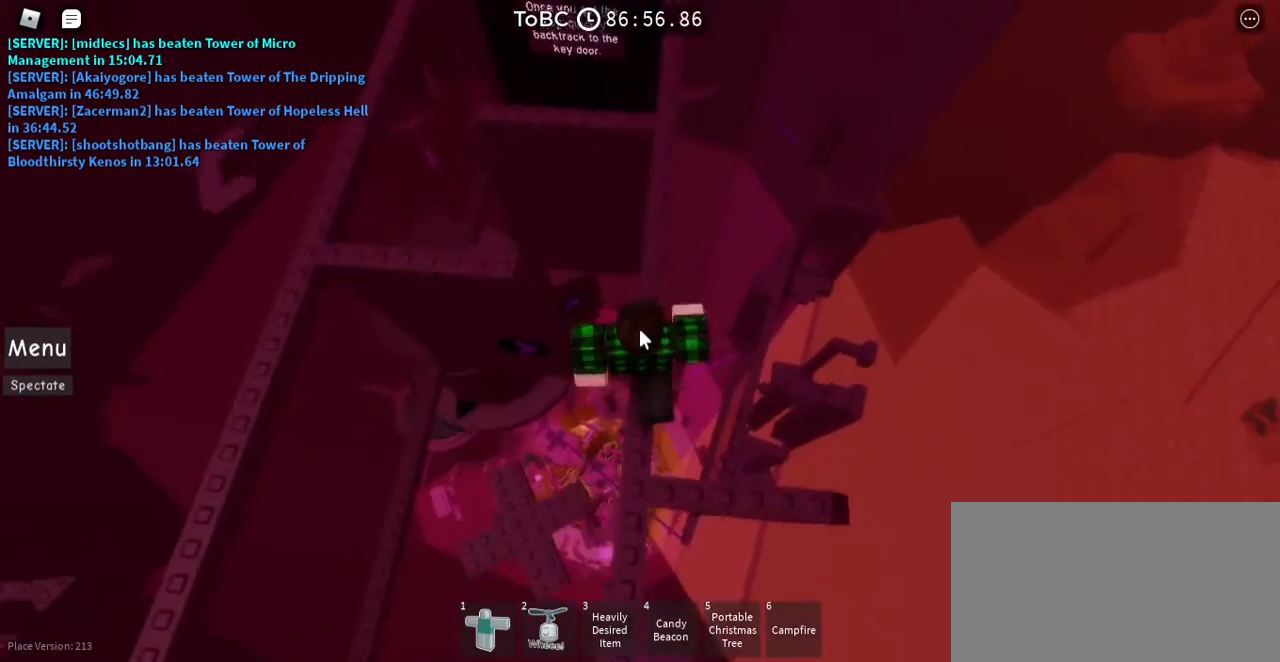
{"keys": ["w"], "mouse": ["right"], "events": []}
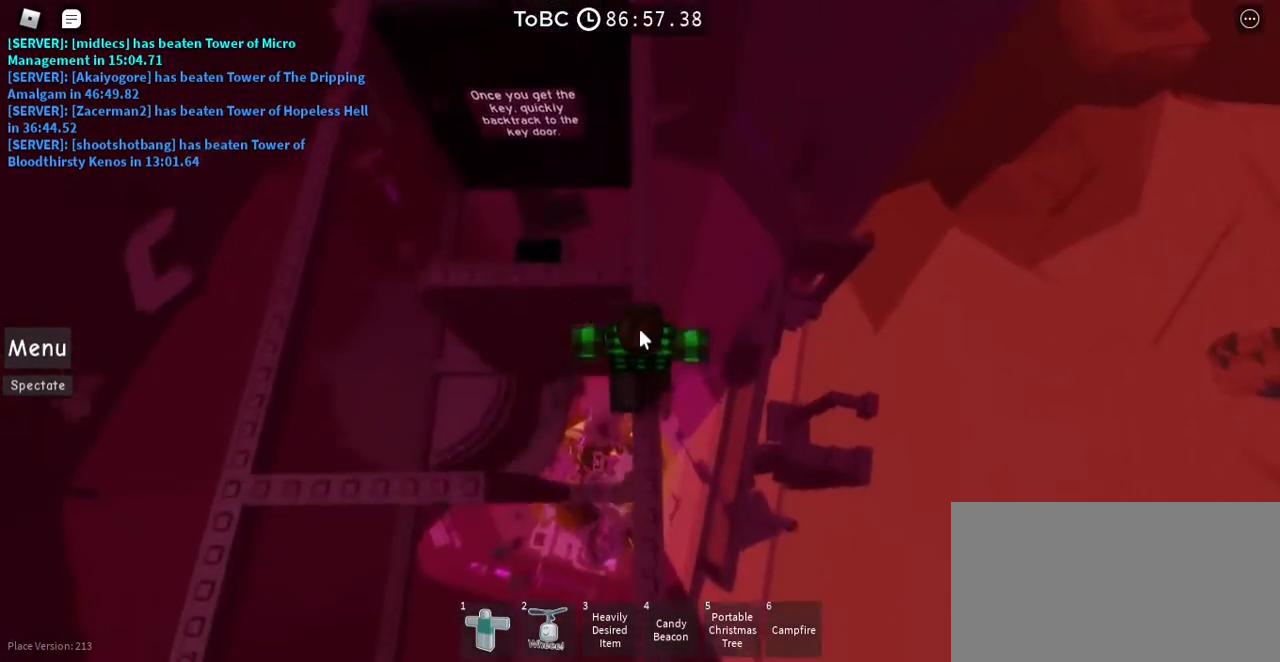
{"keys": ["w"], "mouse": ["right"], "events": []}
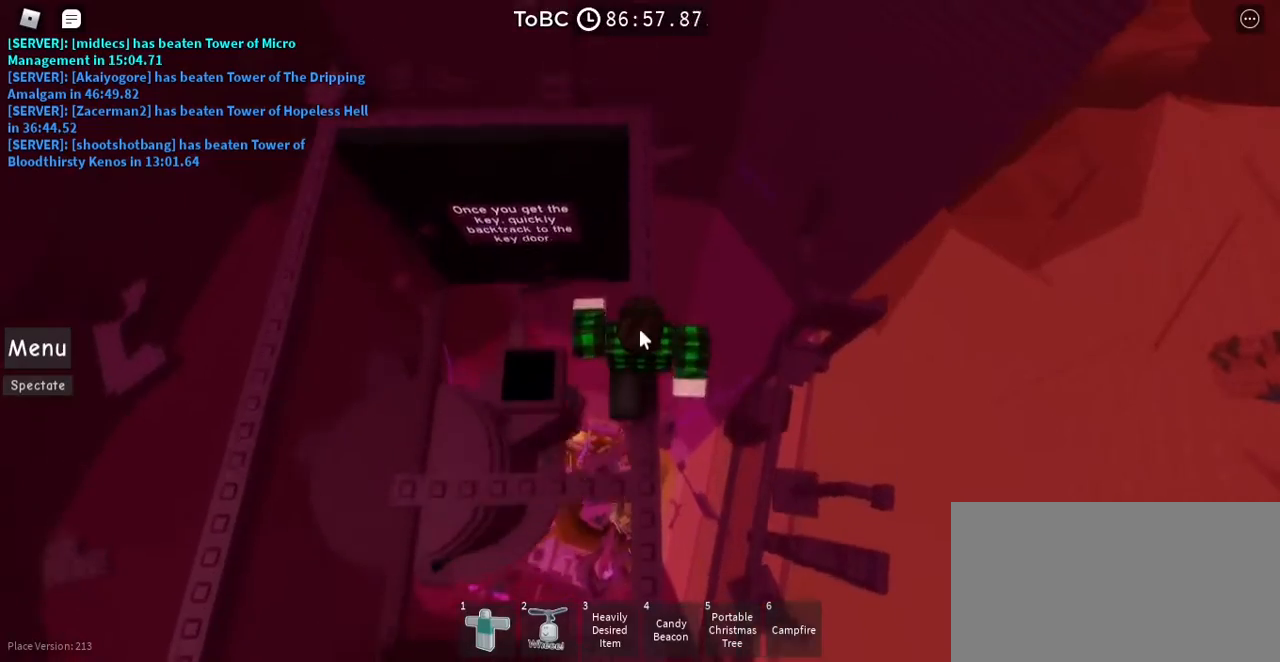
{"keys": ["w"], "mouse": ["right"], "events": []}
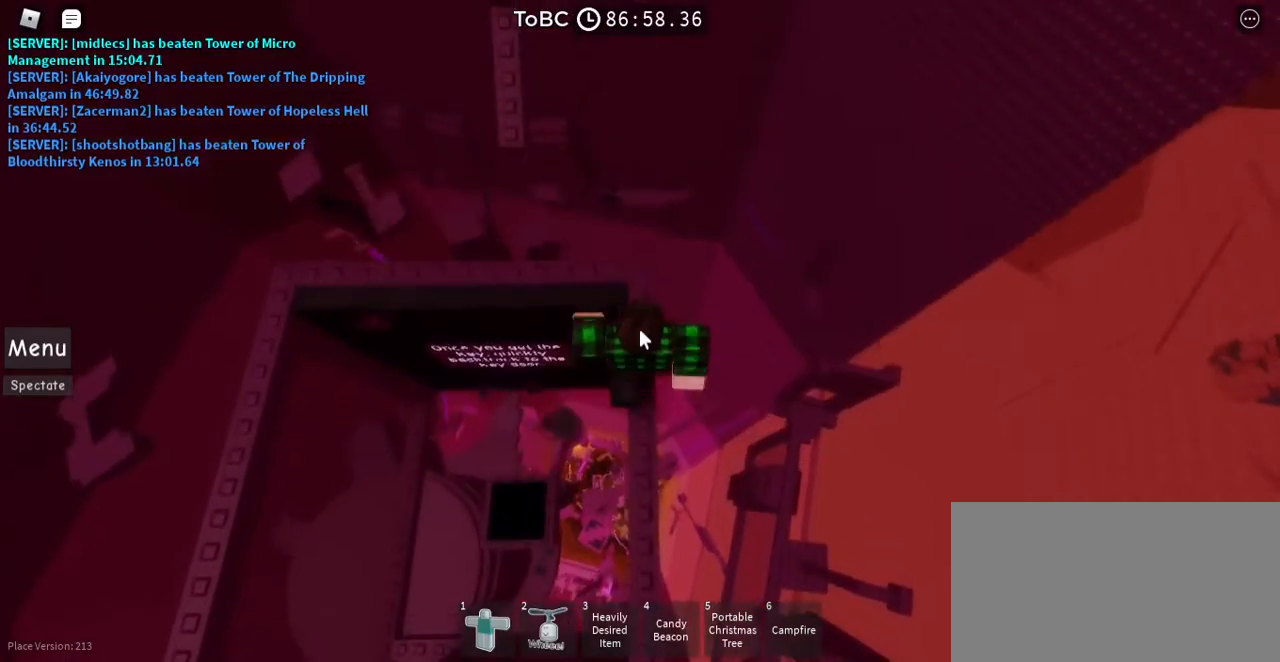
{"keys": [], "mouse": ["right"], "events": [[200, "w", "up"]]}
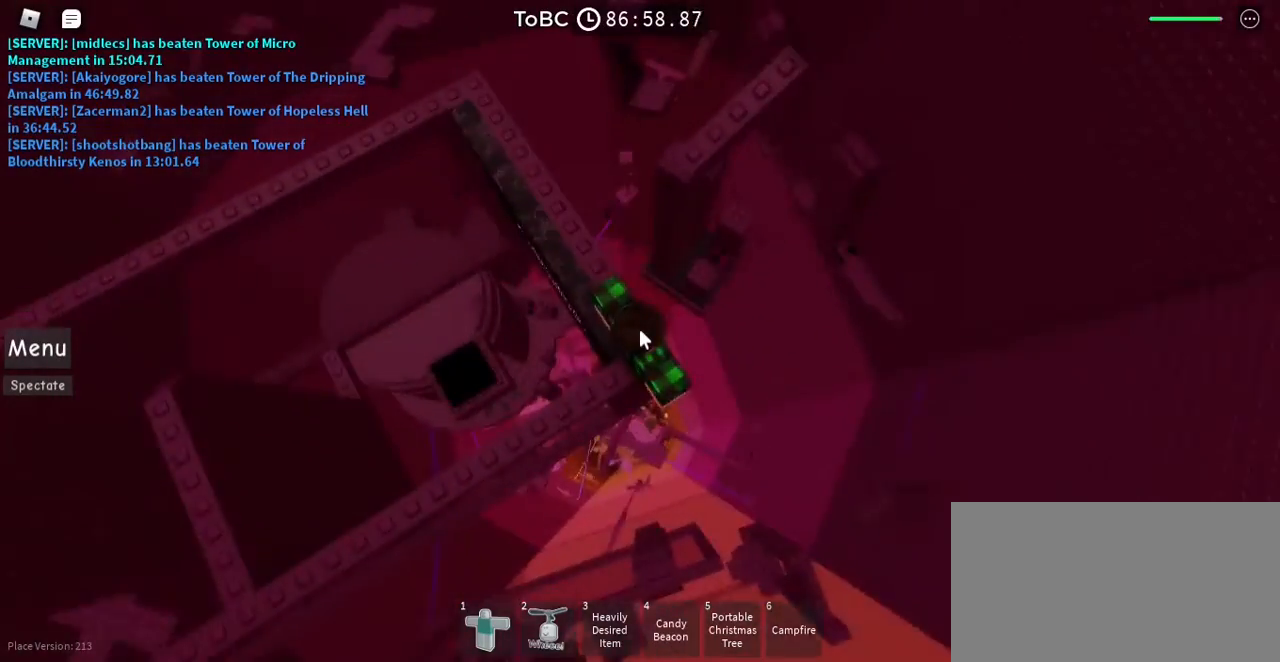
{"keys": [], "mouse": ["right"], "events": []}
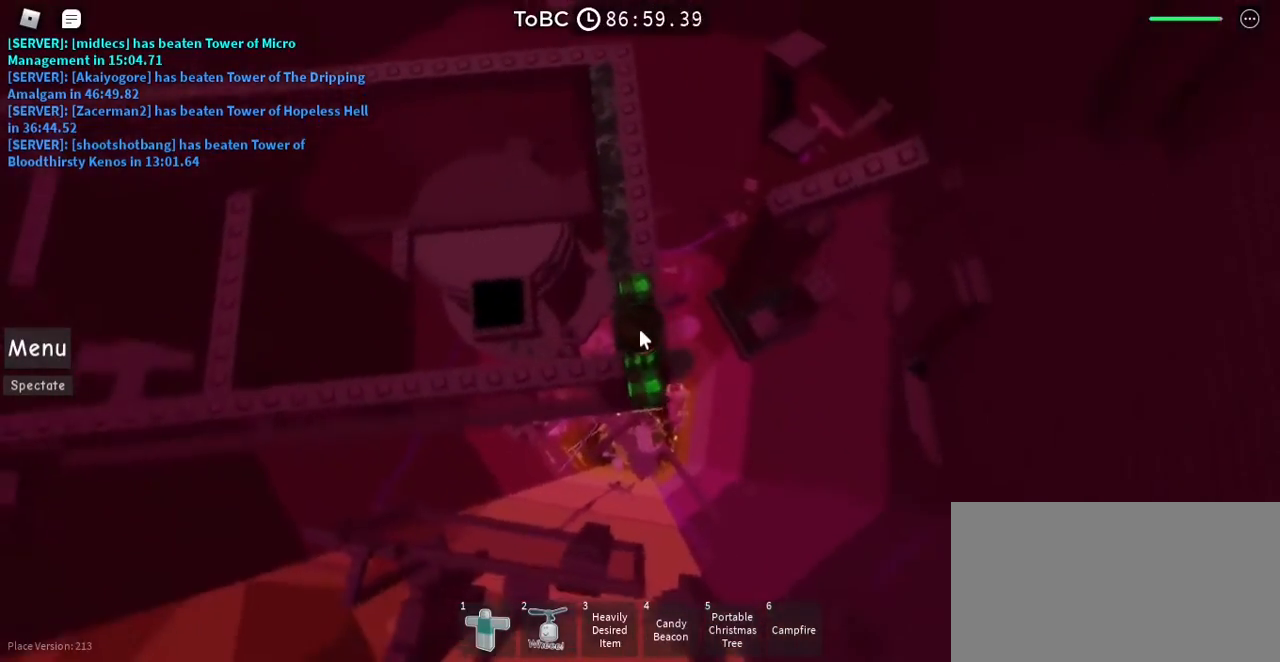
{"keys": [], "mouse": ["right"], "events": [[17, "w", "down"], [267, "w", "up"]]}
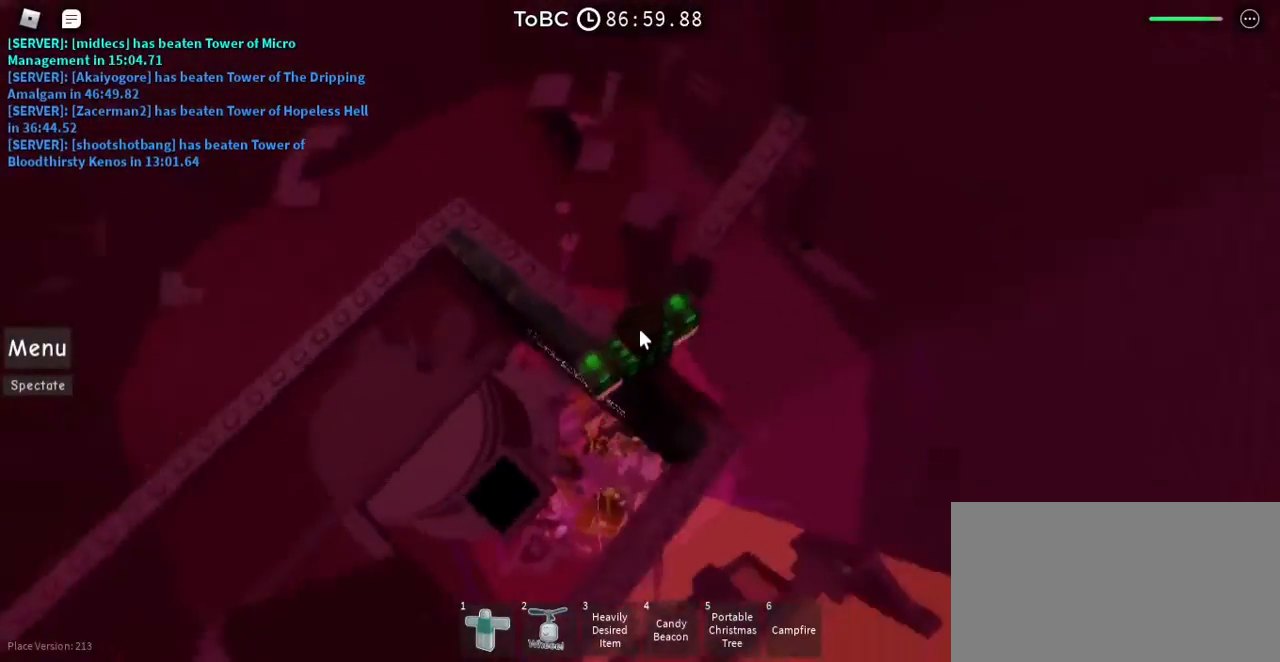
{"keys": [], "mouse": ["right"], "events": []}
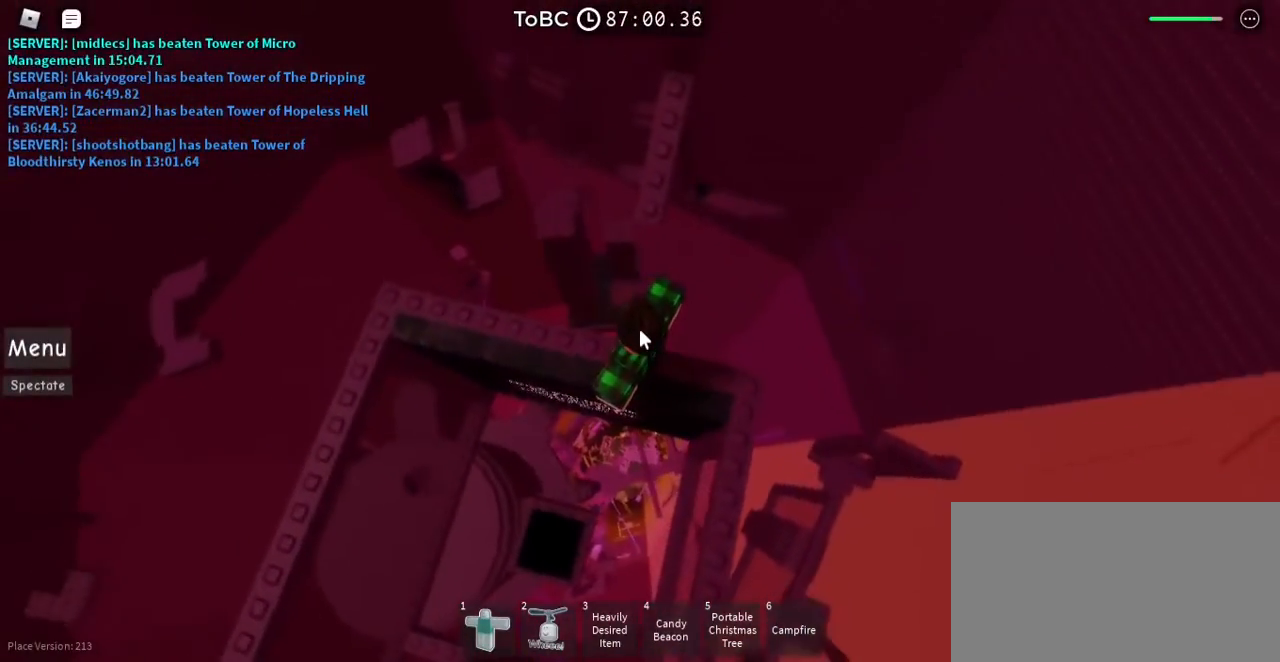
{"keys": ["space"], "mouse": ["right"], "events": [[450, "space", "down"]]}
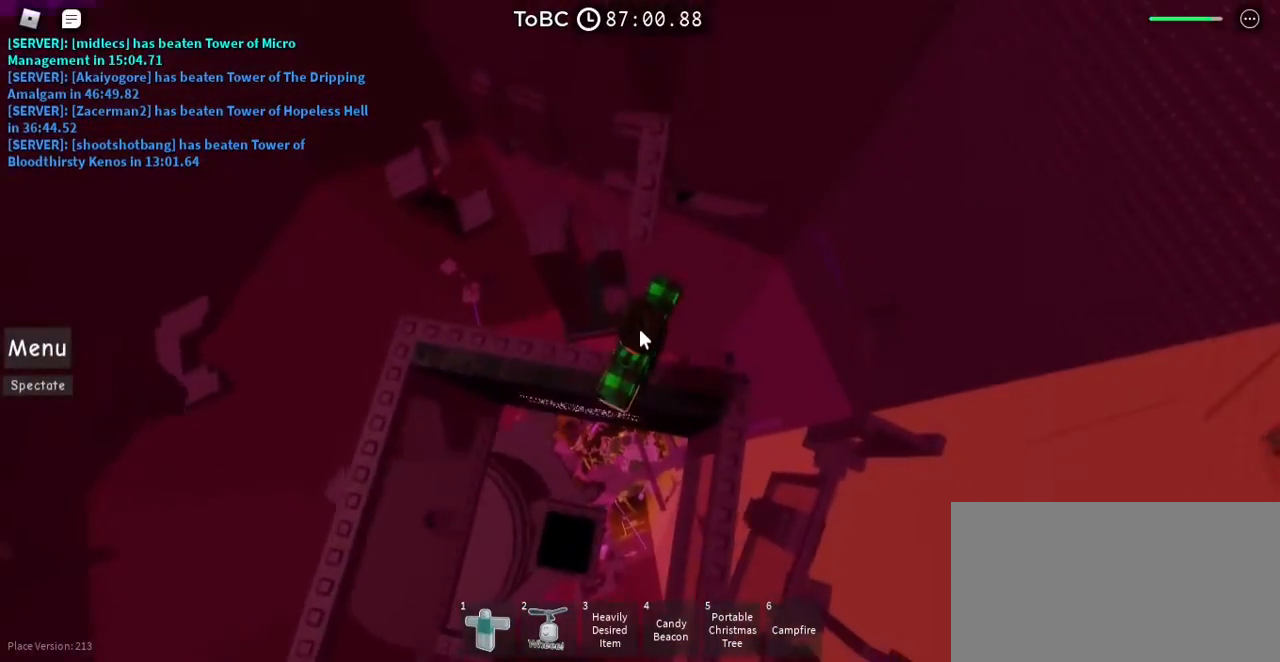
{"keys": ["w"], "mouse": ["right"], "events": [[83, "w", "down"], [100, "space", "up"]]}
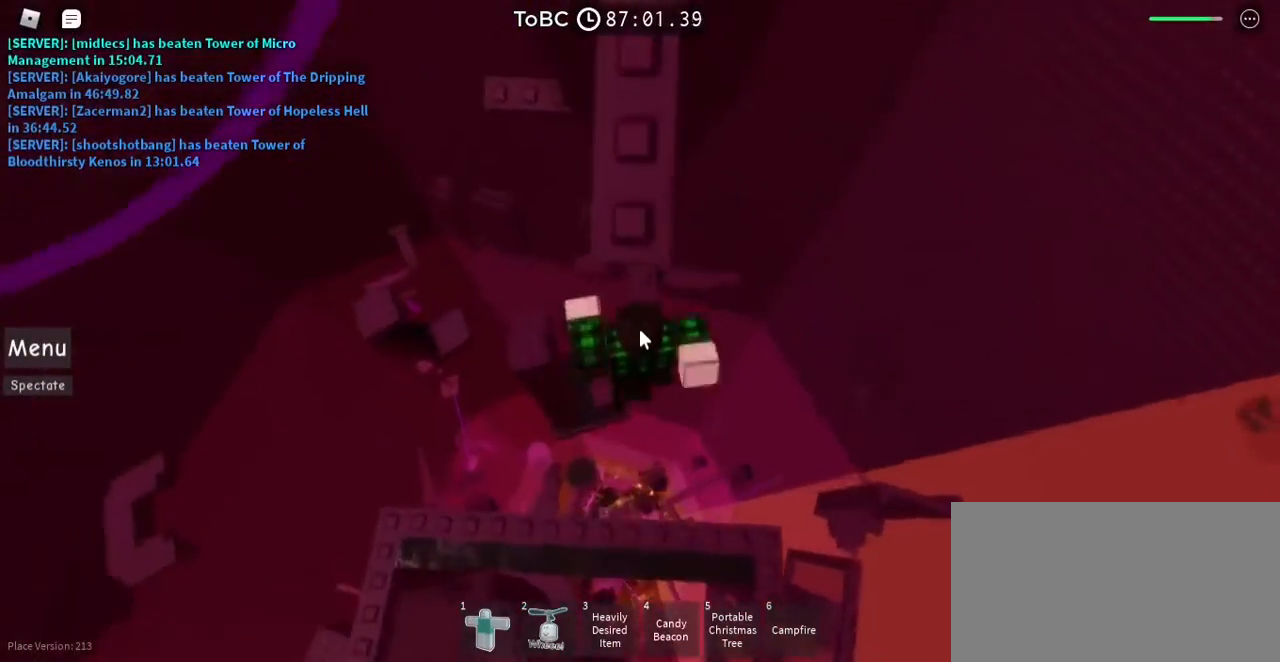
{"keys": [], "mouse": ["right"], "events": [[17, "w", "up"]]}
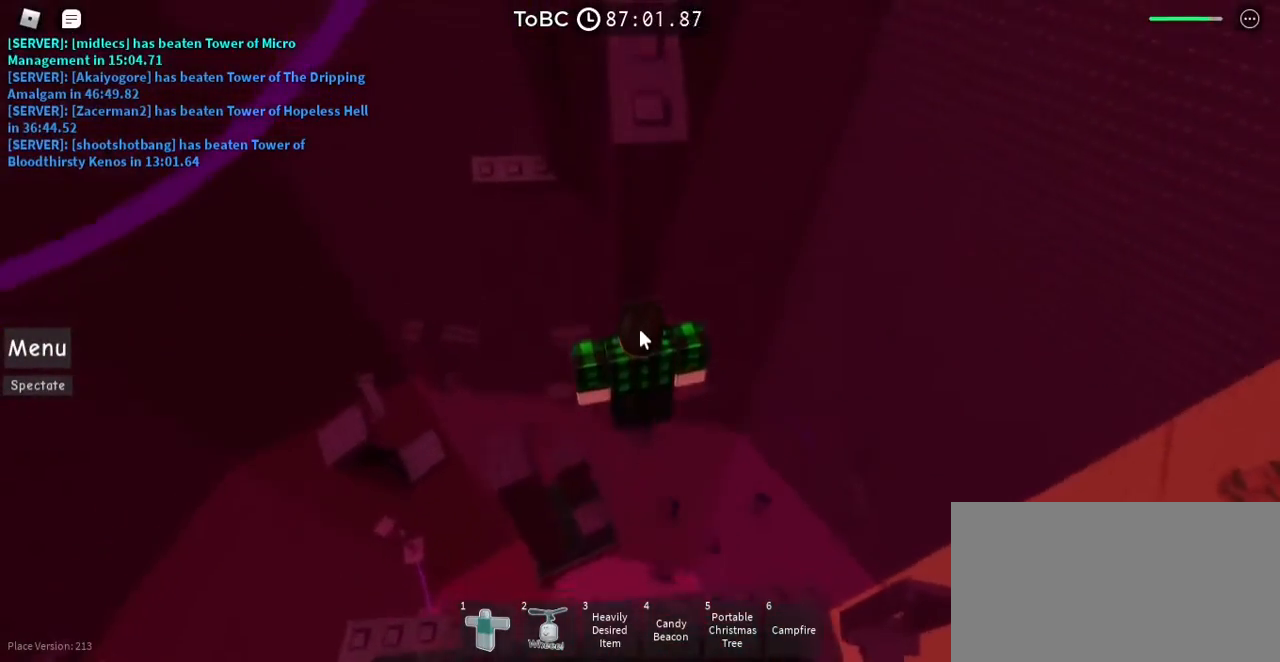
{"keys": ["shift"], "mouse": ["right"], "events": [[433, "shift", "down"]]}
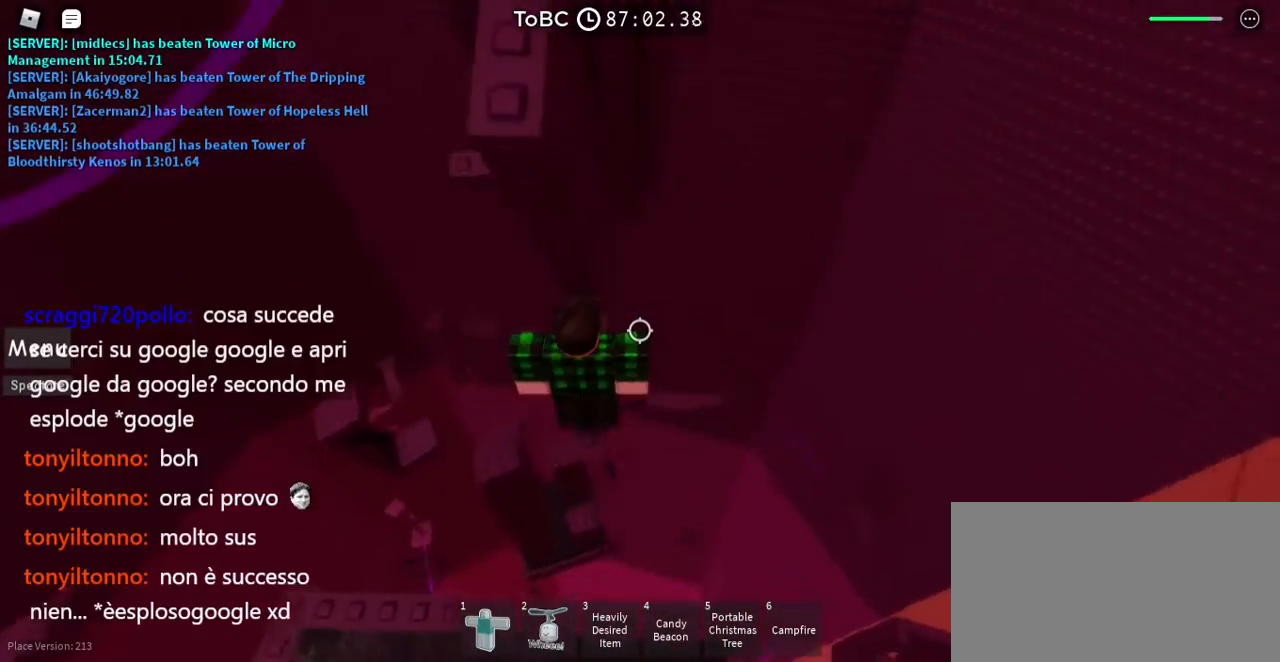
{"keys": [], "mouse": [], "events": [[67, "mouse_right", "up"], [67, "shift", "up"], [250, "w", "down"], [367, "w", "up"]]}
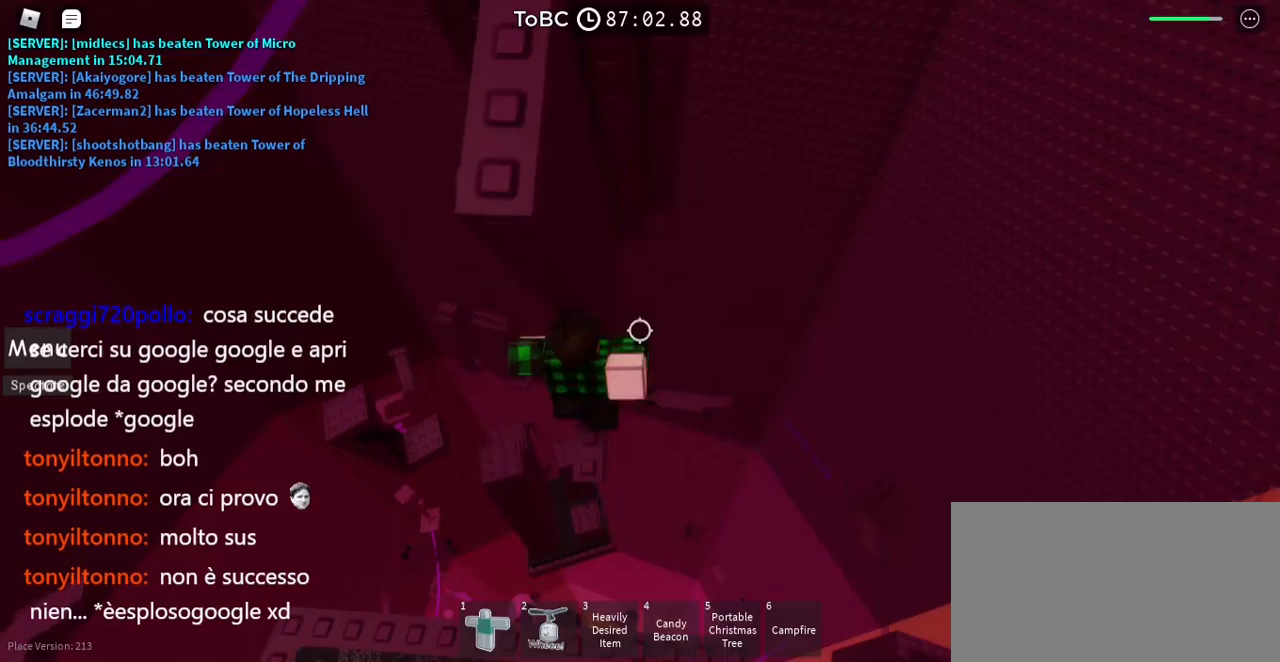
{"keys": [], "mouse": [], "events": [[67, "w", "down"], [150, "w", "up"]]}
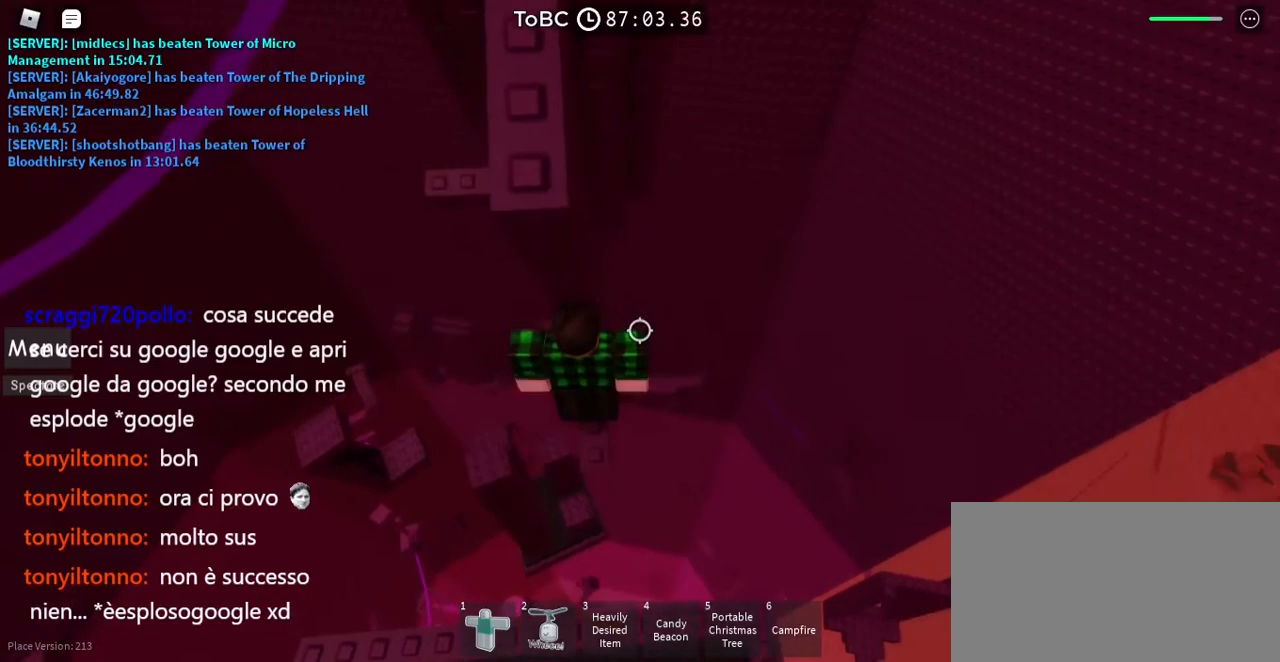
{"keys": [], "mouse": [], "events": [[100, "s", "down"], [133, "s", "up"]]}